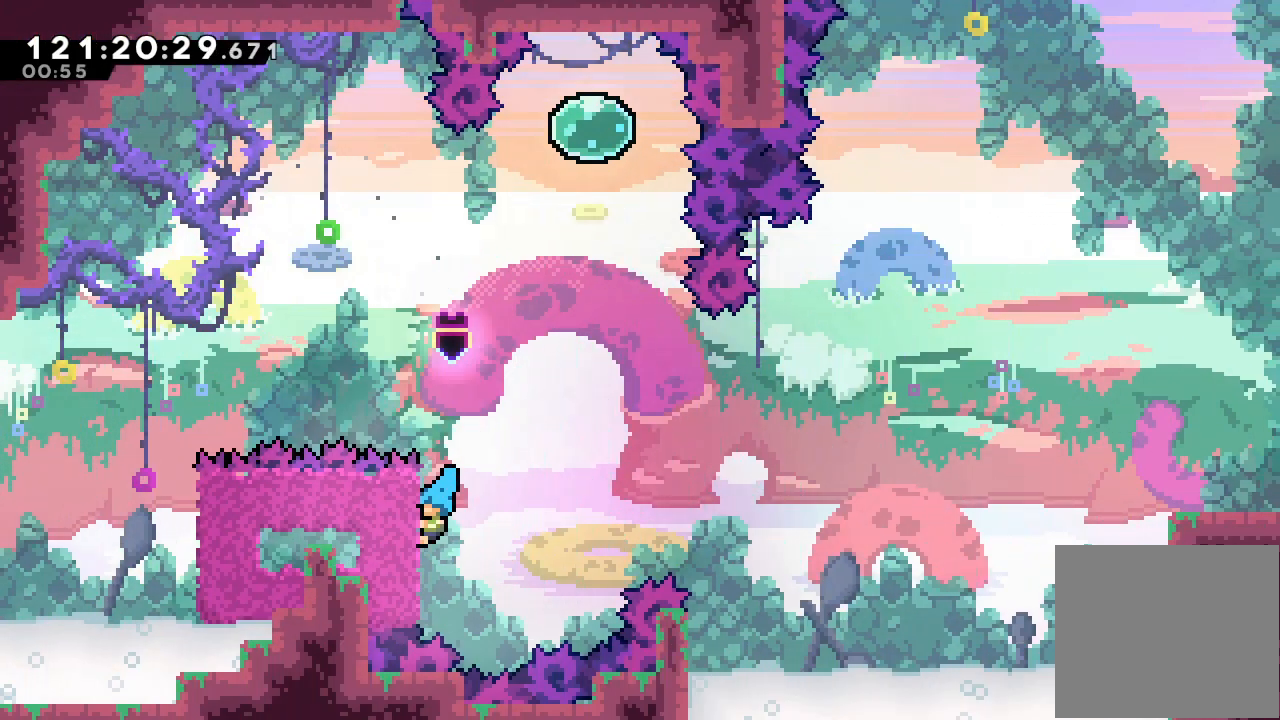
Gameplay with keyboard; each line is a JSON object with the keys held at the frame after it. "events" lists presses ("down") and releases ("up") of "a", "d", "down", "e", "f", "left", "r", "right", "s", "space", "up" and "w" between this image and that frame as [ms after this image, input, new state], when the widget could be followed in between. No other keys are recorded. Mouse input is not recorded.
{"keys": ["a", "d", "right"], "events": [[100, "left", "up"], [133, "up", "up"], [367, "right", "down"], [433, "d", "down"]]}
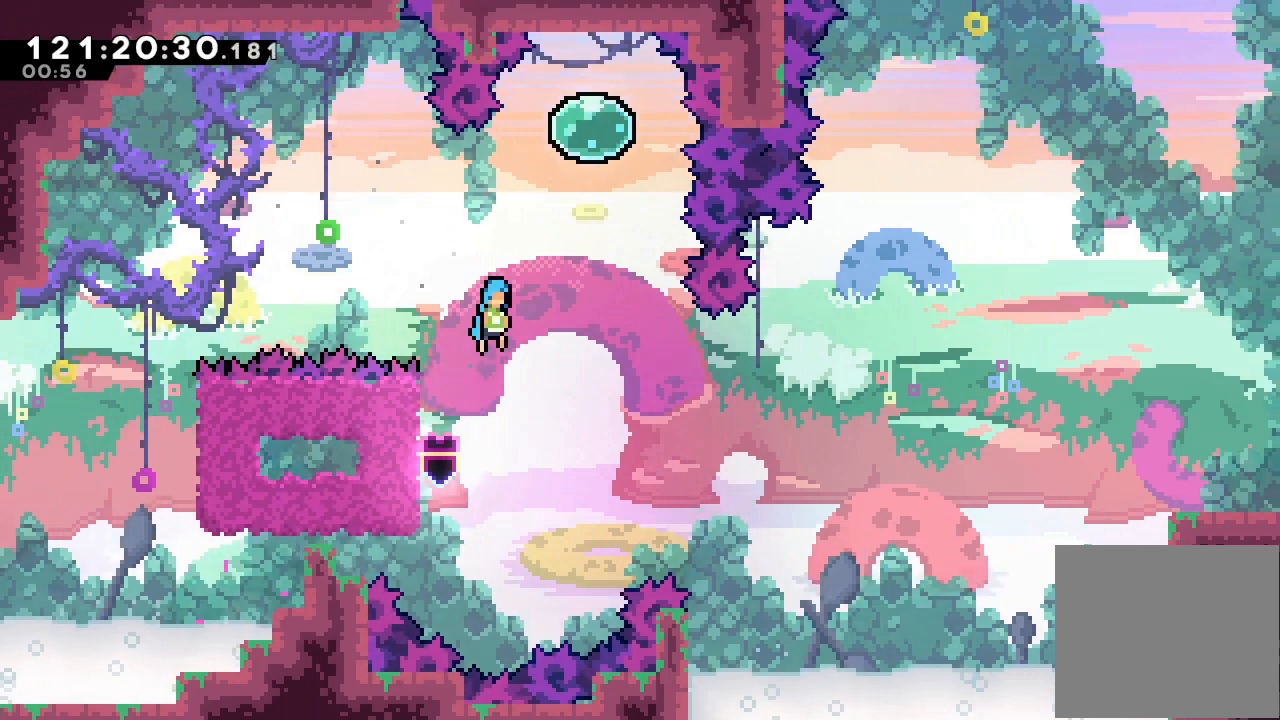
{"keys": [], "events": [[267, "a", "up"], [267, "d", "up"], [267, "right", "up"], [300, "down", "down"], [300, "s", "down"], [500, "down", "up"], [500, "s", "up"]]}
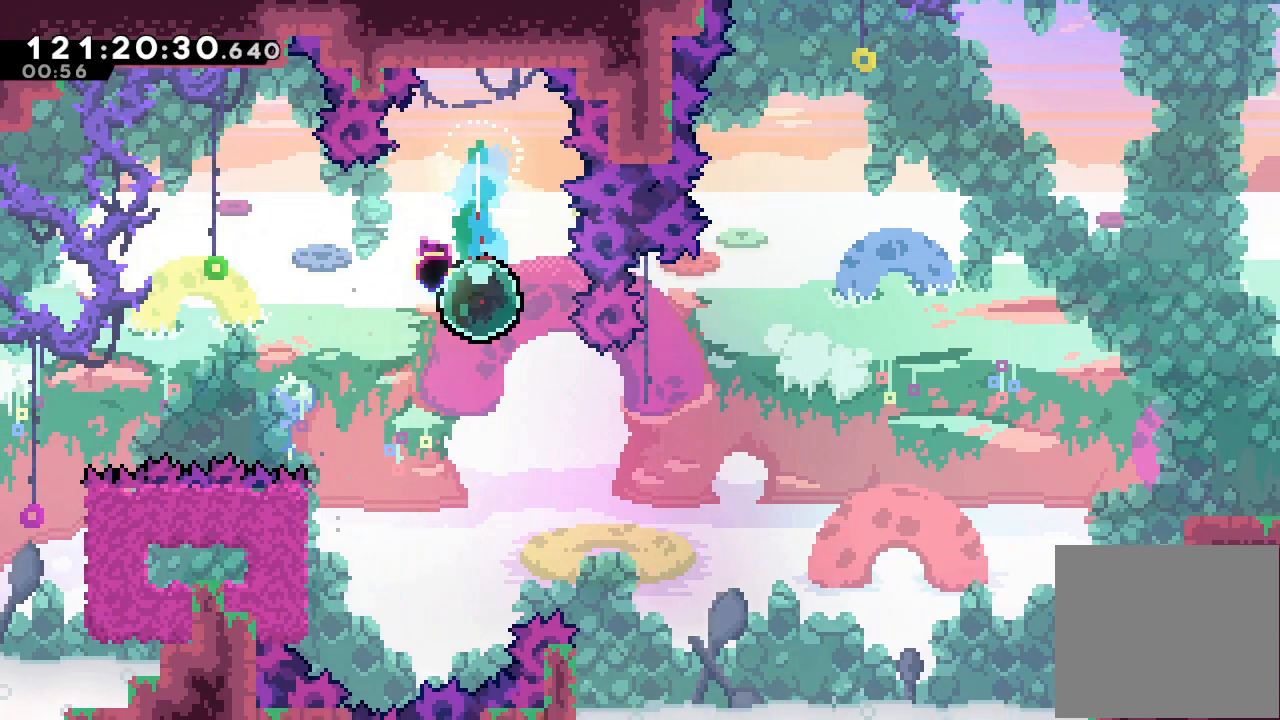
{"keys": ["right", "s"], "events": [[133, "left", "down"], [367, "s", "down"], [500, "left", "up"], [500, "right", "down"]]}
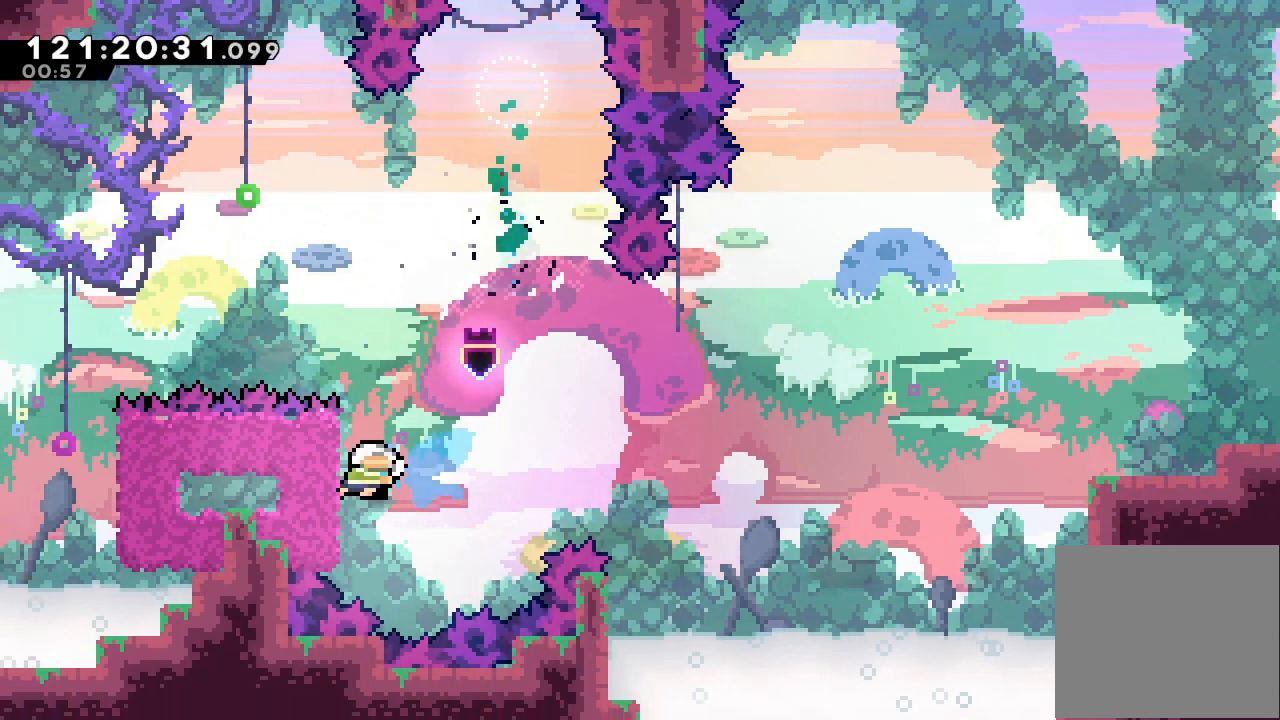
{"keys": ["a", "right"], "events": [[67, "s", "up"], [133, "a", "down"]]}
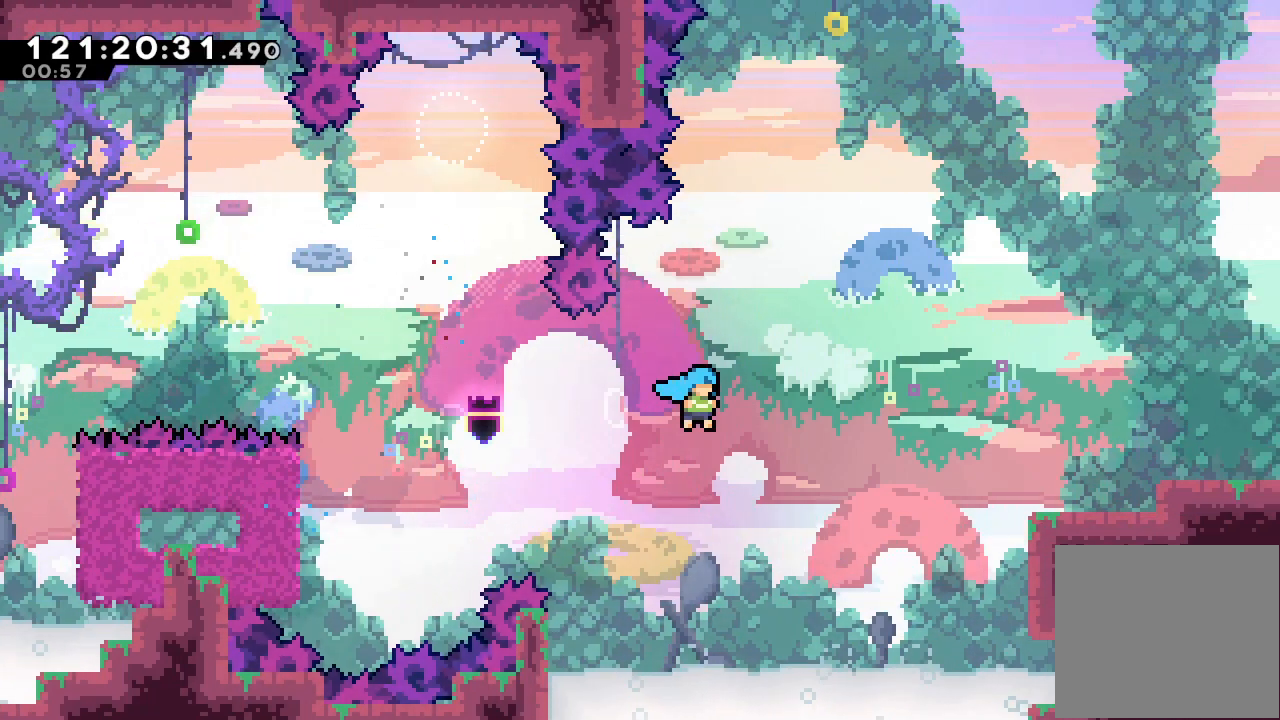
{"keys": ["a", "d", "right"], "events": [[400, "d", "down"]]}
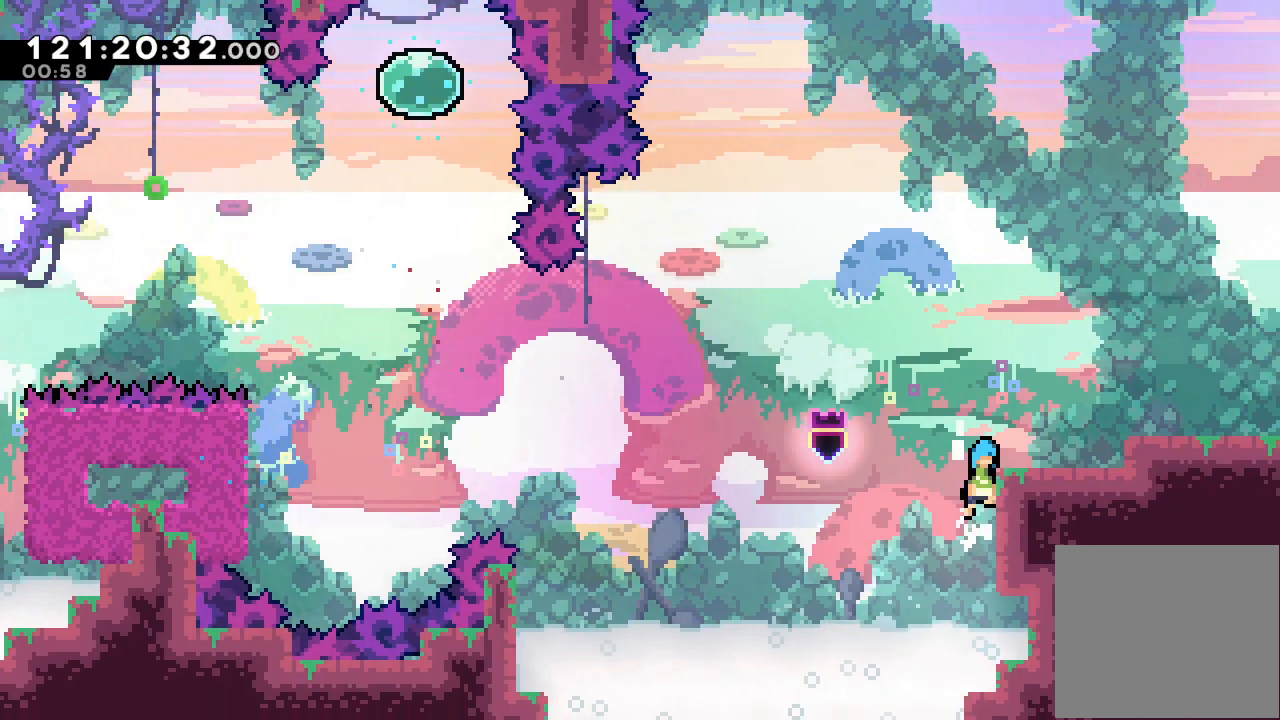
{"keys": ["a", "d", "right"], "events": [[367, "d", "up"], [467, "d", "down"]]}
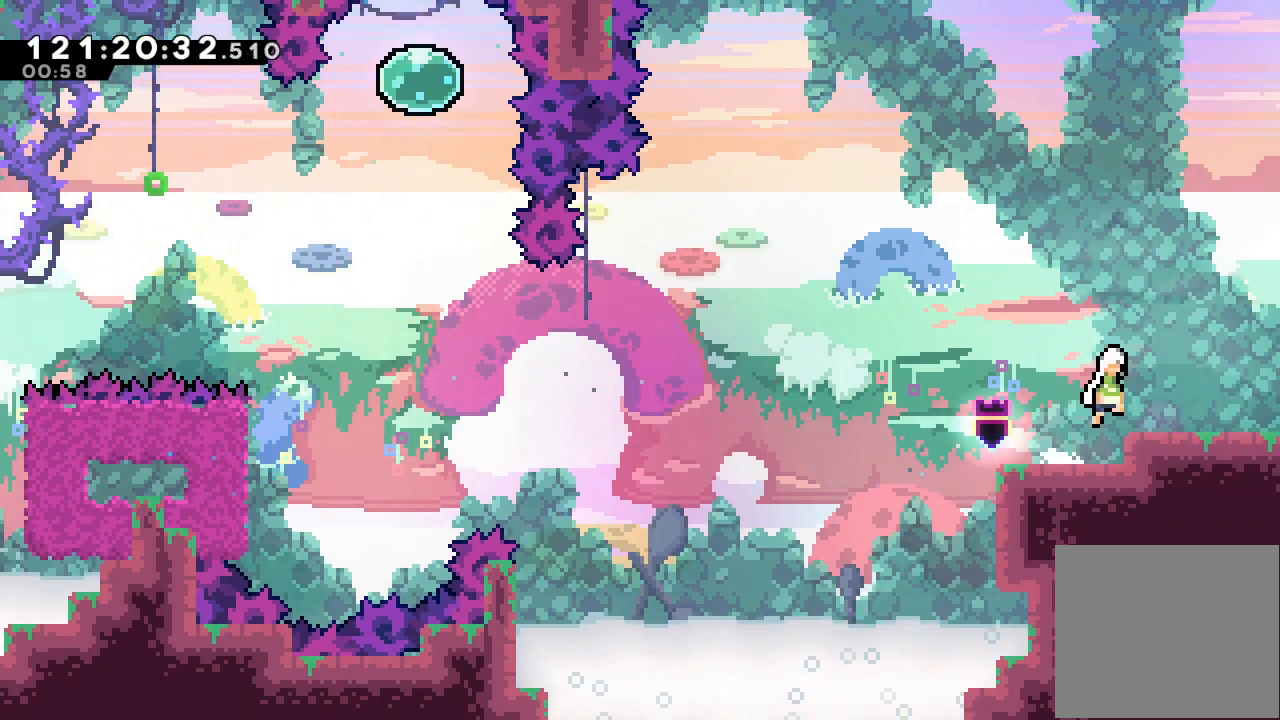
{"keys": ["a", "right", "s"], "events": [[100, "d", "up"], [100, "s", "down"]]}
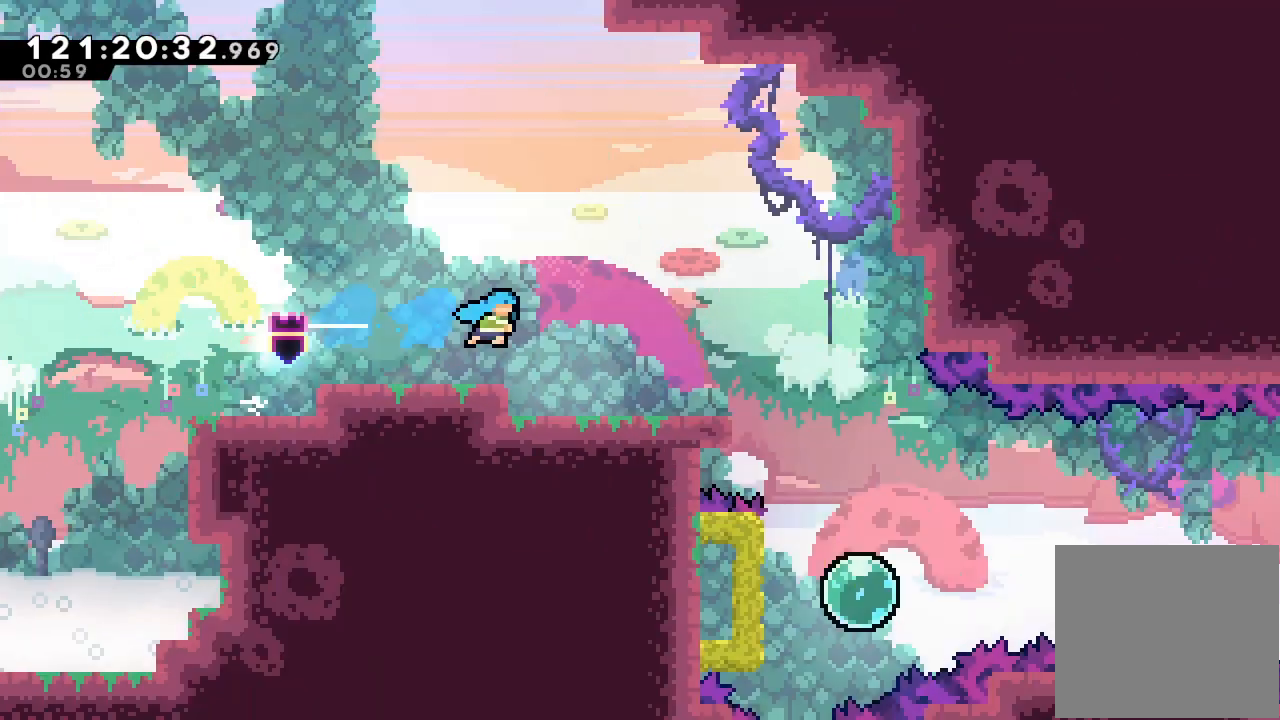
{"keys": ["right"], "events": [[67, "s", "up"], [167, "a", "up"]]}
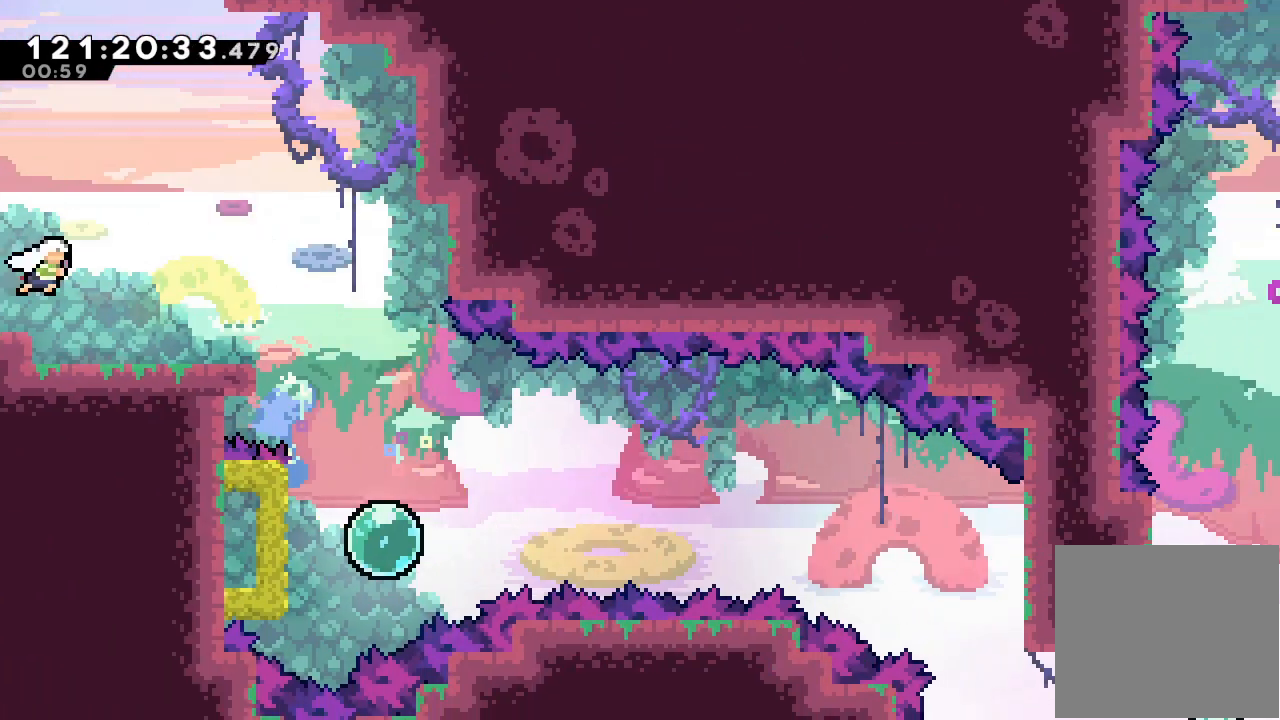
{"keys": ["right"], "events": [[267, "d", "down"], [400, "d", "up"]]}
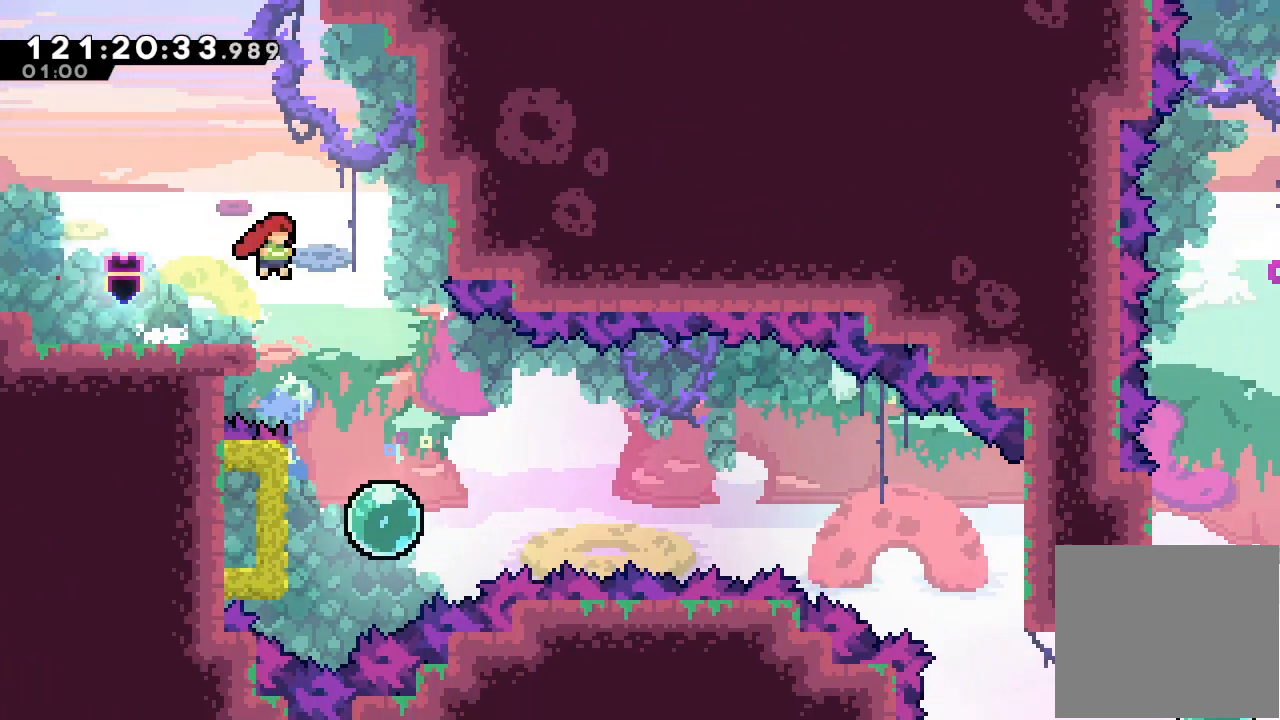
{"keys": ["left", "s"], "events": [[233, "right", "up"], [467, "left", "down"], [467, "s", "down"]]}
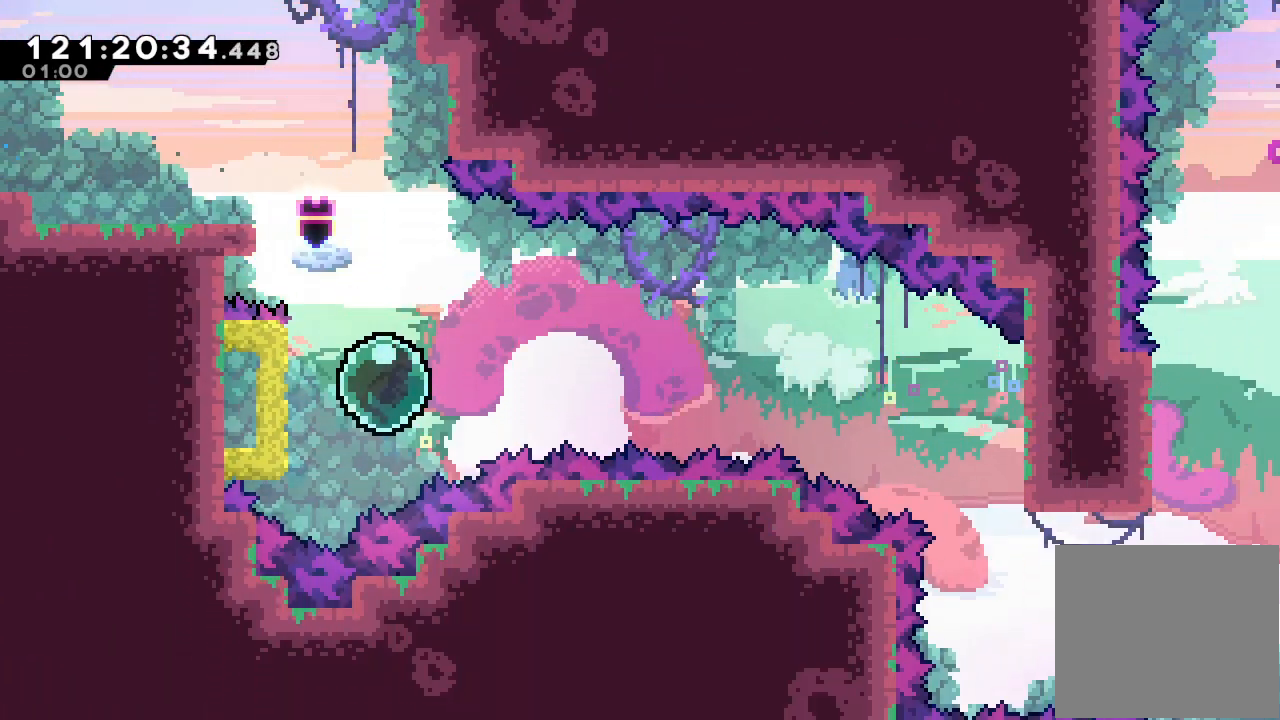
{"keys": ["right"], "events": [[100, "right", "down"], [167, "left", "up"], [167, "s", "up"]]}
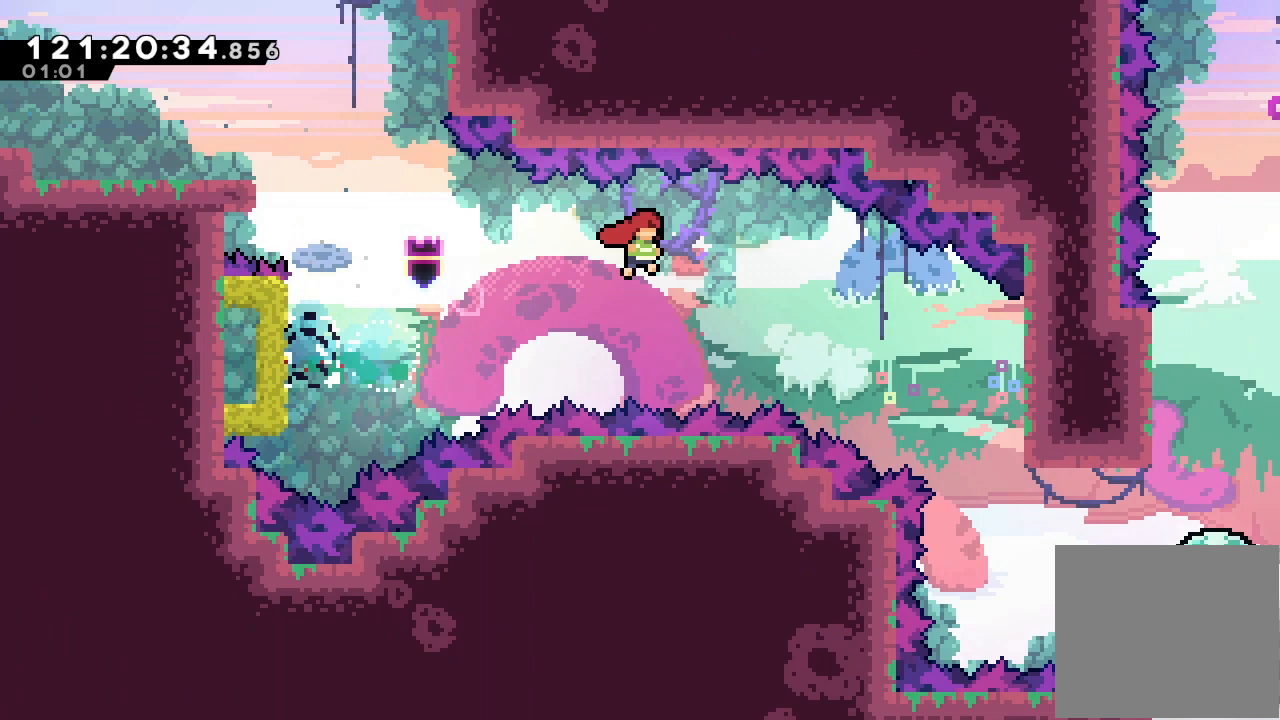
{"keys": ["a", "right"], "events": [[333, "a", "down"]]}
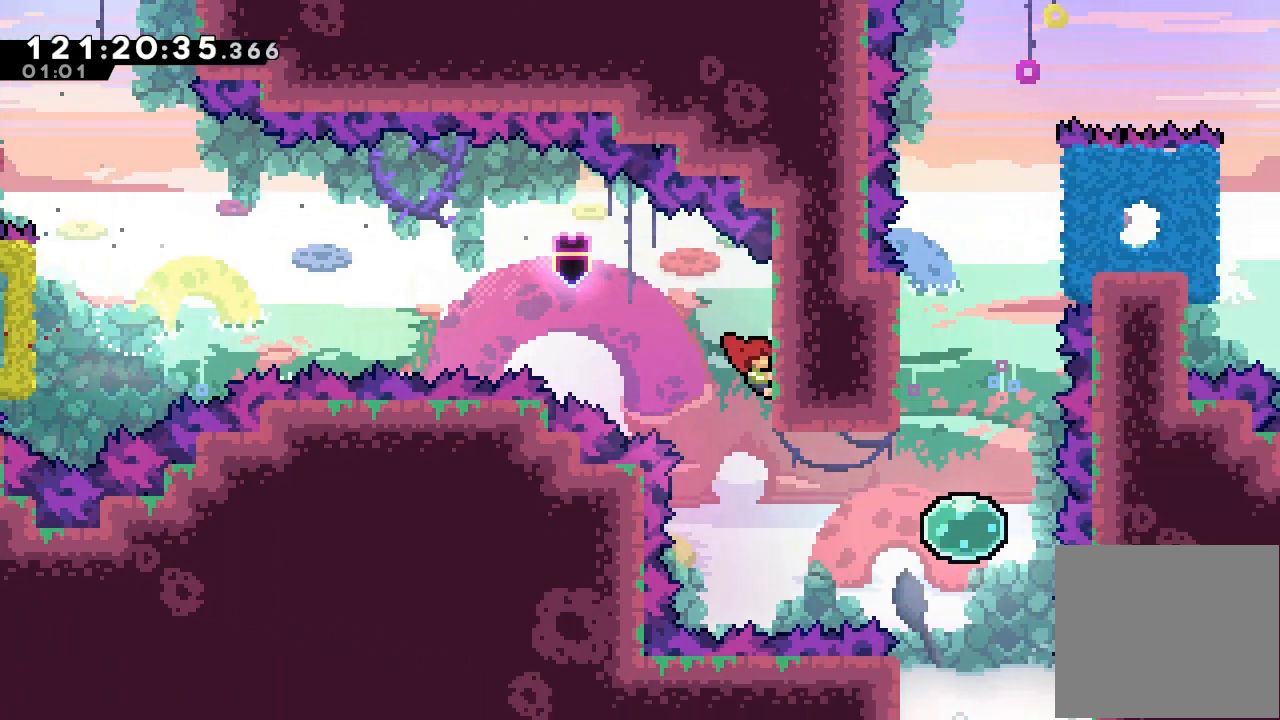
{"keys": ["right", "s"], "events": [[100, "a", "up"], [100, "right", "up"], [367, "right", "down"], [367, "s", "down"]]}
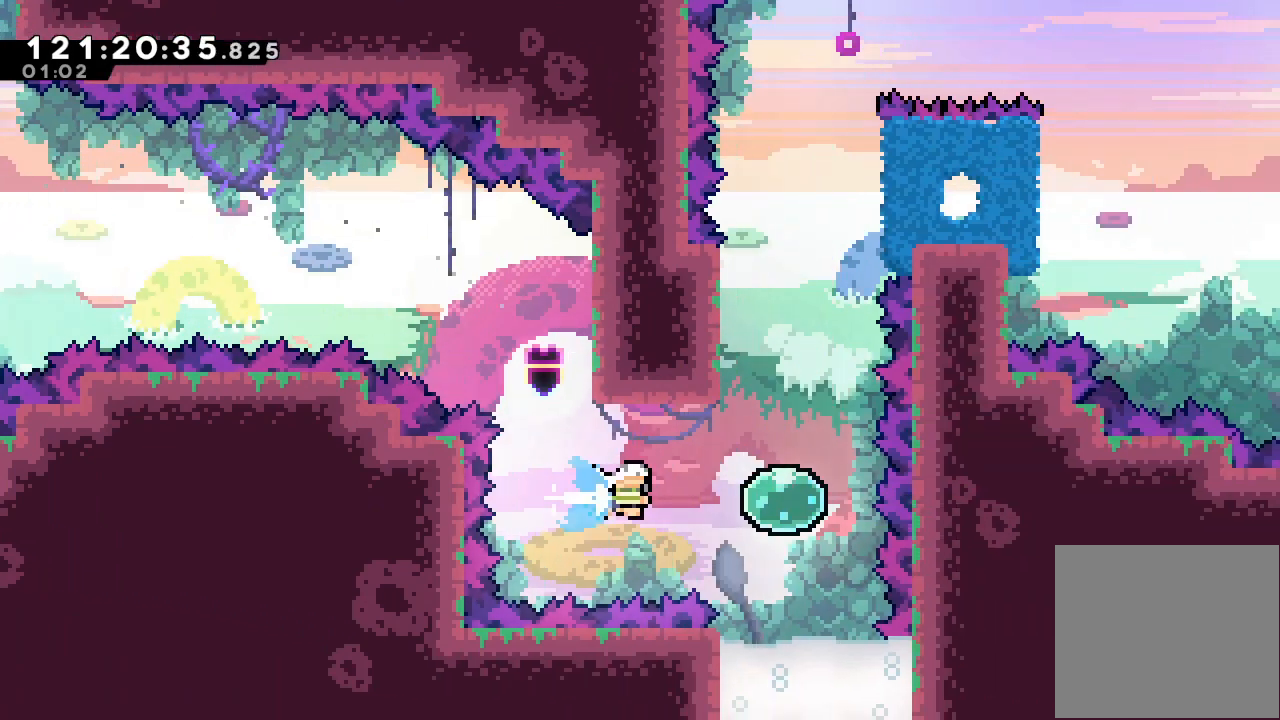
{"keys": ["left"], "events": [[100, "s", "up"], [200, "right", "up"], [200, "s", "down"], [200, "up", "down"], [433, "up", "up"], [500, "left", "down"], [500, "s", "up"]]}
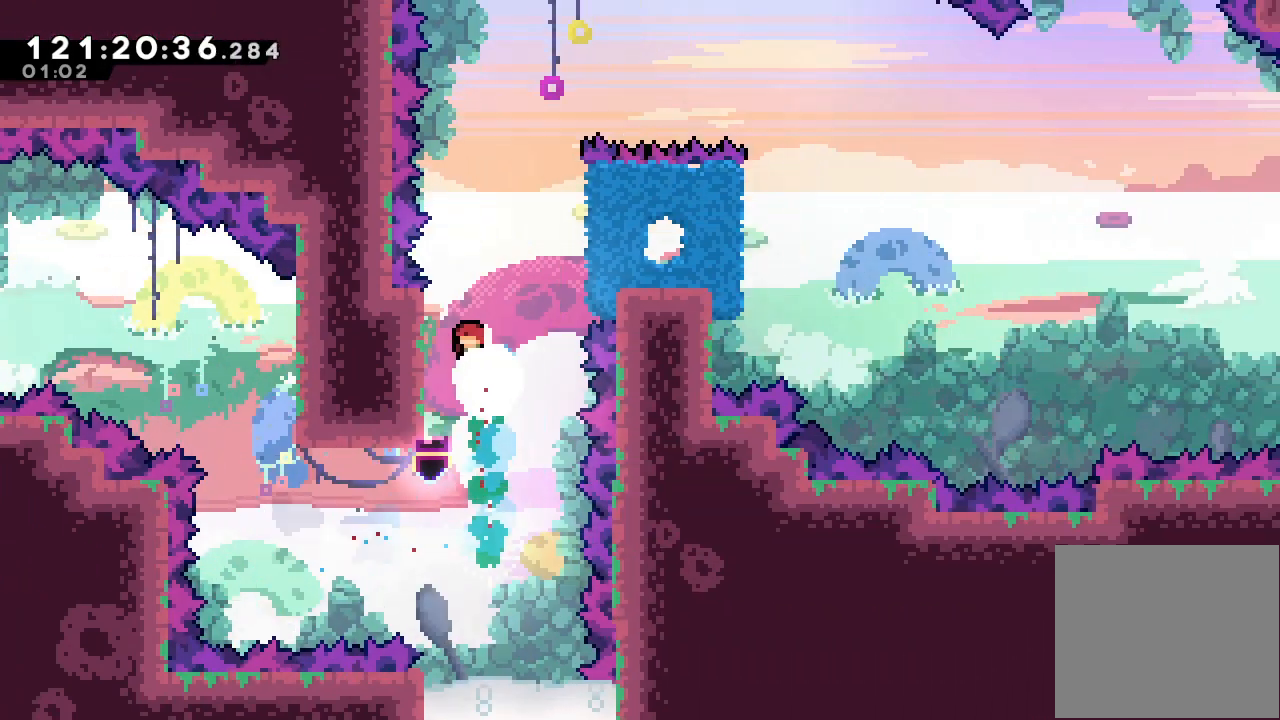
{"keys": ["a", "d", "right", "up"], "events": [[133, "d", "down"], [133, "right", "down"], [167, "left", "up"], [367, "up", "down"], [400, "a", "down"]]}
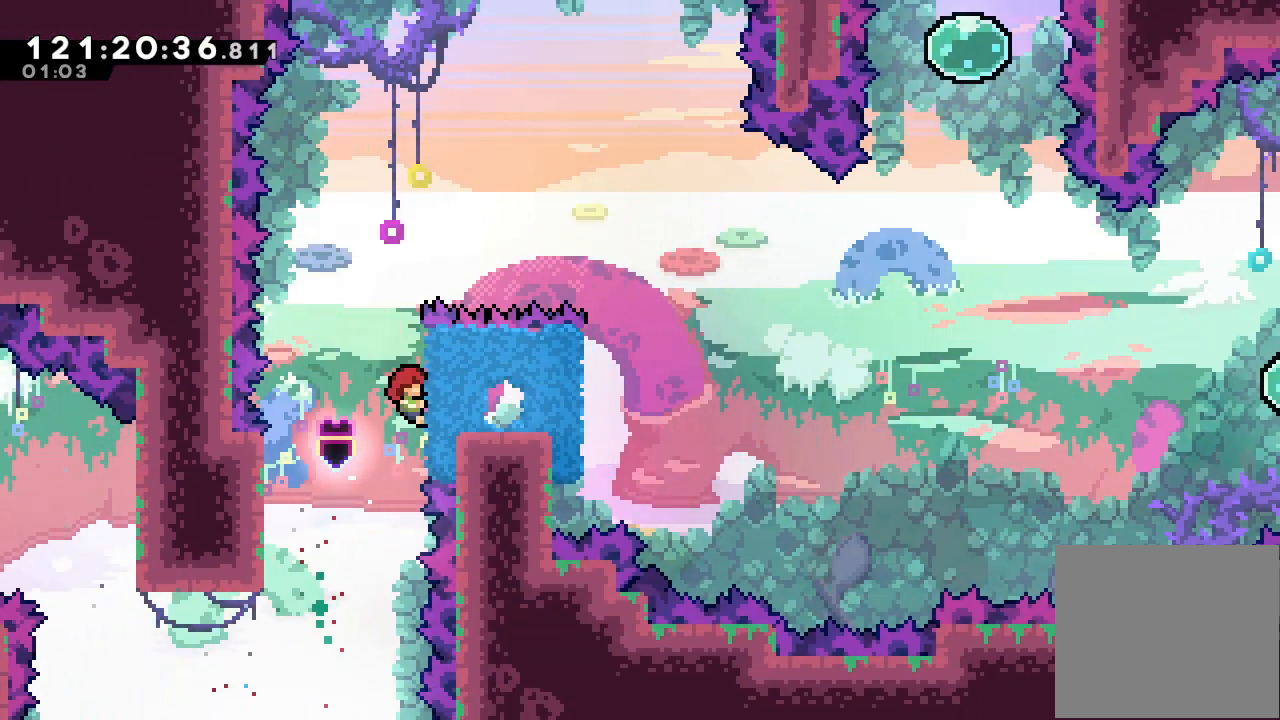
{"keys": ["a", "d", "right", "up"], "events": [[200, "d", "up"], [367, "d", "down"]]}
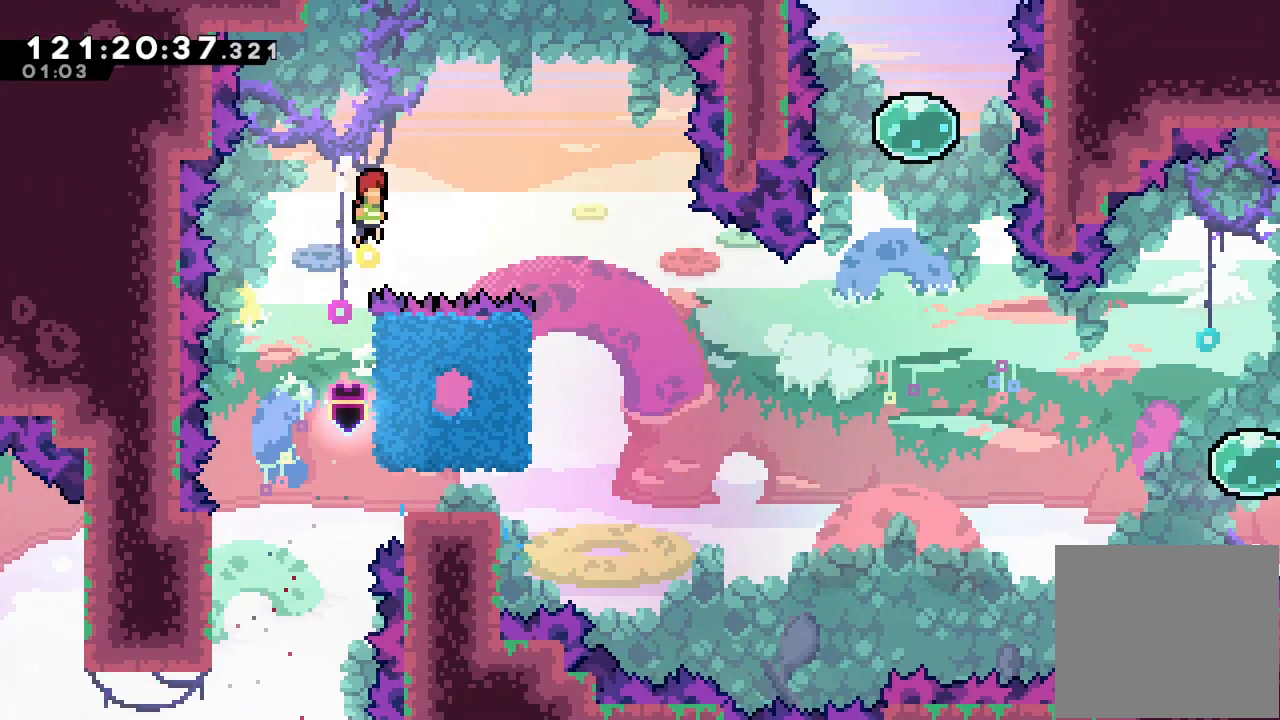
{"keys": ["right"], "events": [[167, "up", "up"], [500, "a", "up"], [500, "d", "up"]]}
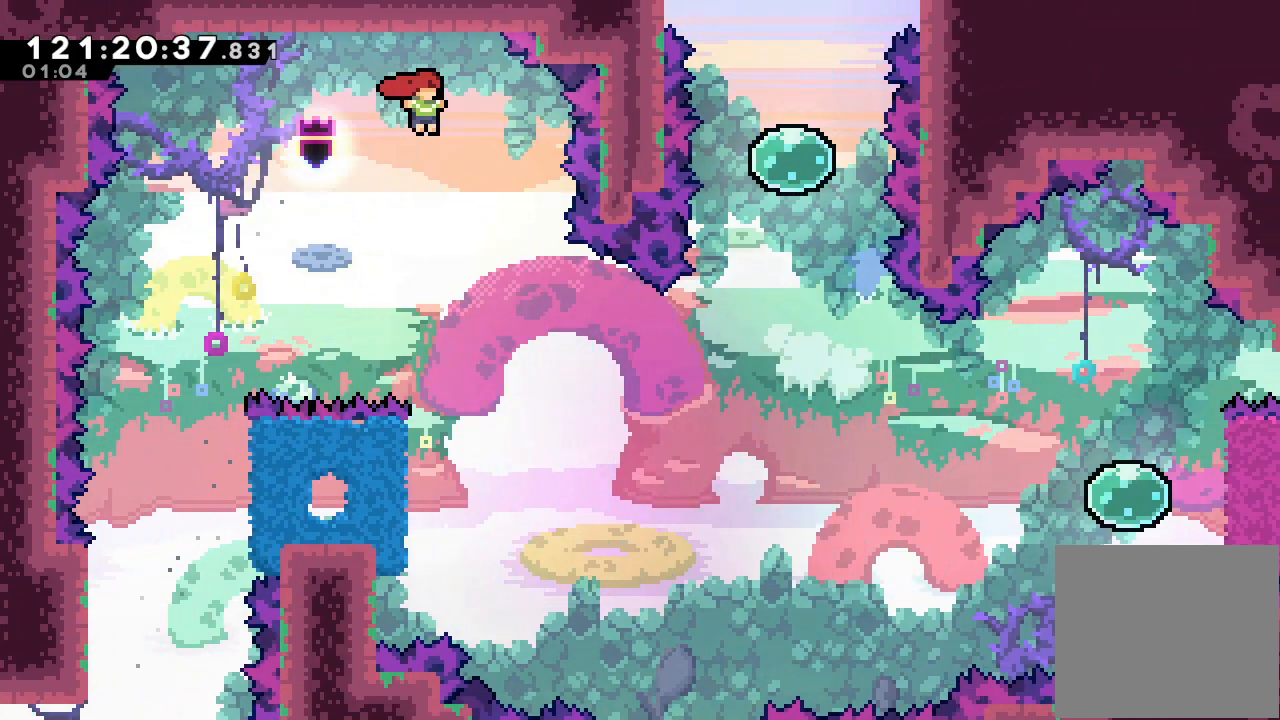
{"keys": ["a", "left"], "events": [[67, "right", "up"], [467, "left", "down"], [500, "a", "down"]]}
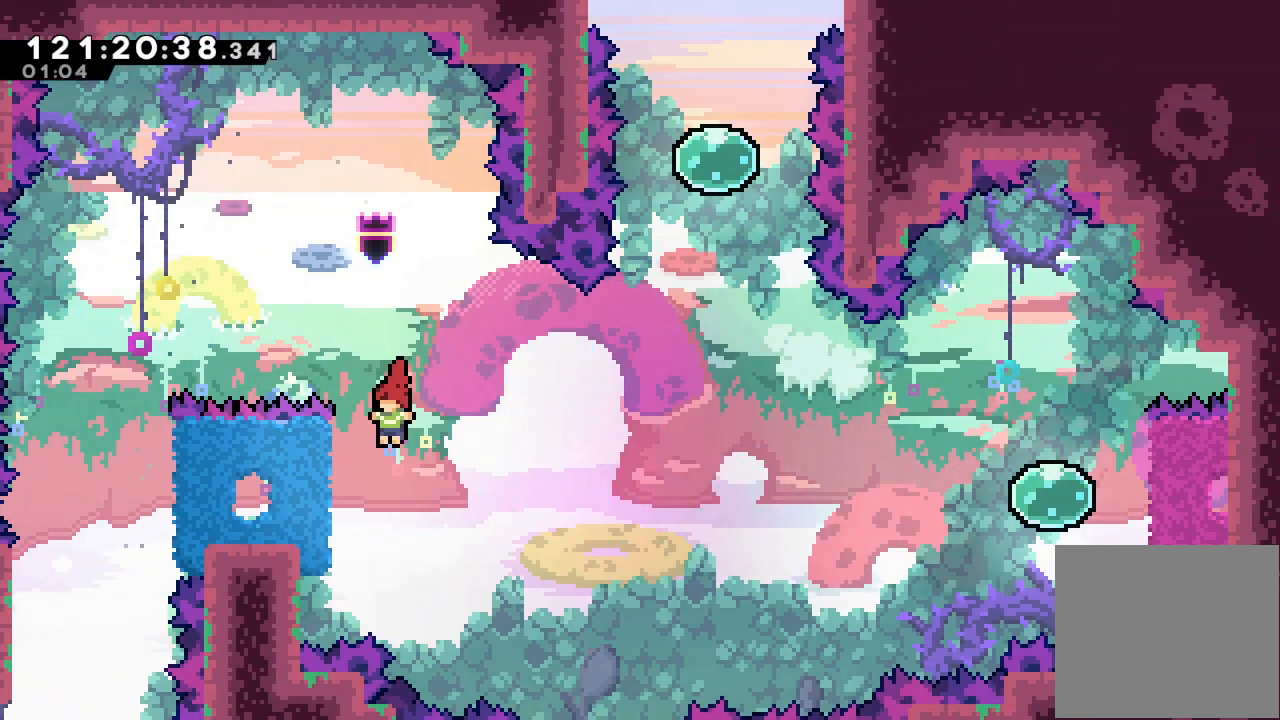
{"keys": ["a"], "events": [[300, "left", "up"]]}
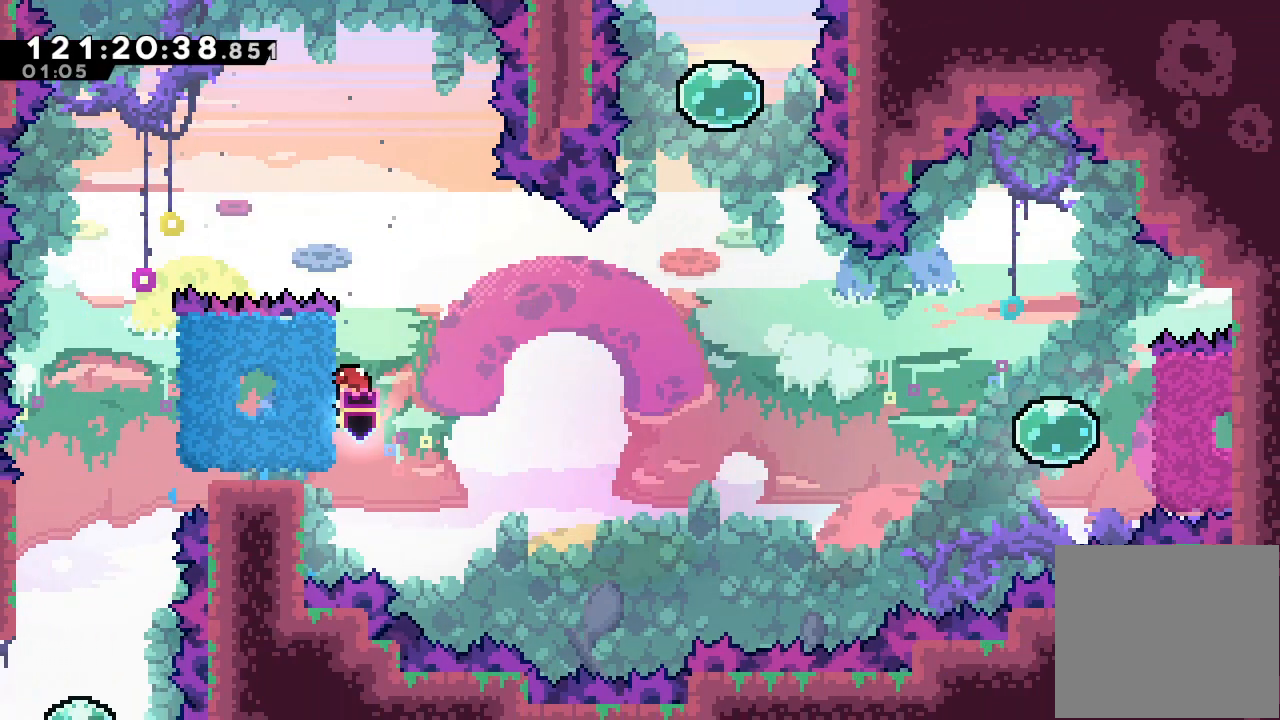
{"keys": [], "events": [[67, "d", "down"], [333, "a", "up"], [333, "d", "up"]]}
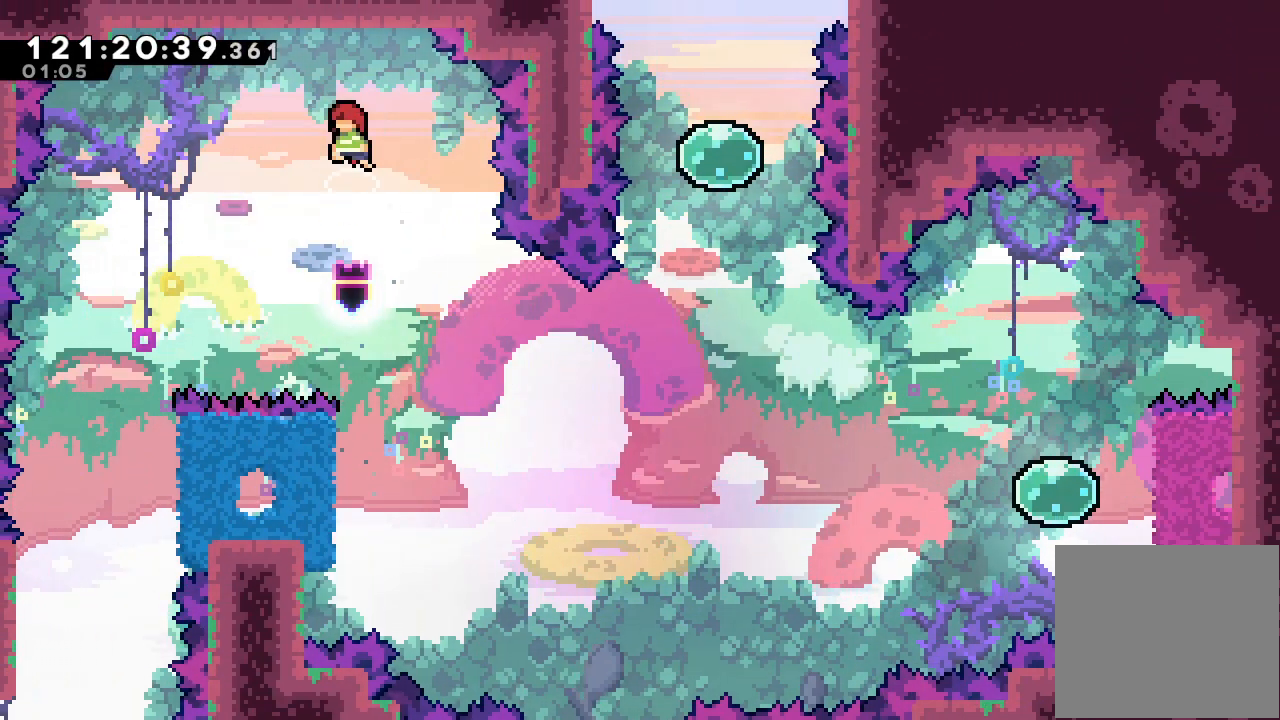
{"keys": [], "events": [[233, "right", "down"], [467, "right", "up"]]}
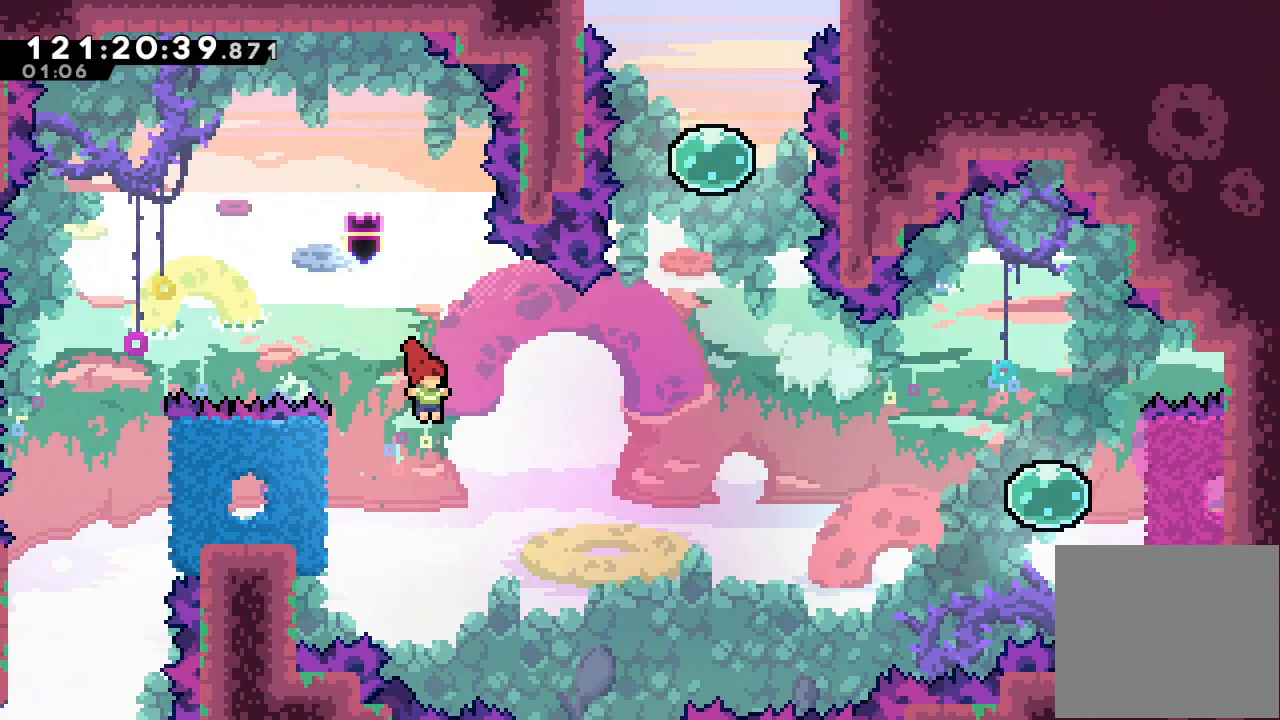
{"keys": ["right"], "events": [[133, "left", "down"], [133, "s", "down"], [267, "right", "down"], [333, "left", "up"], [333, "s", "up"]]}
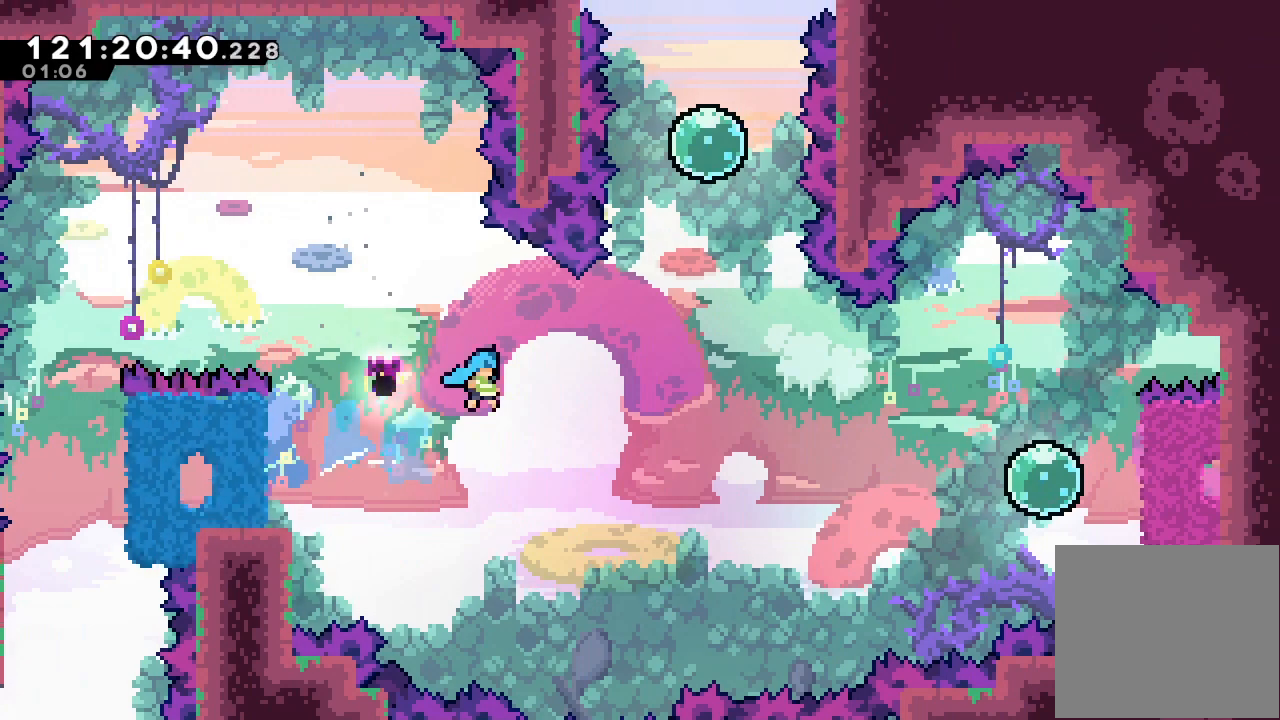
{"keys": ["right"], "events": []}
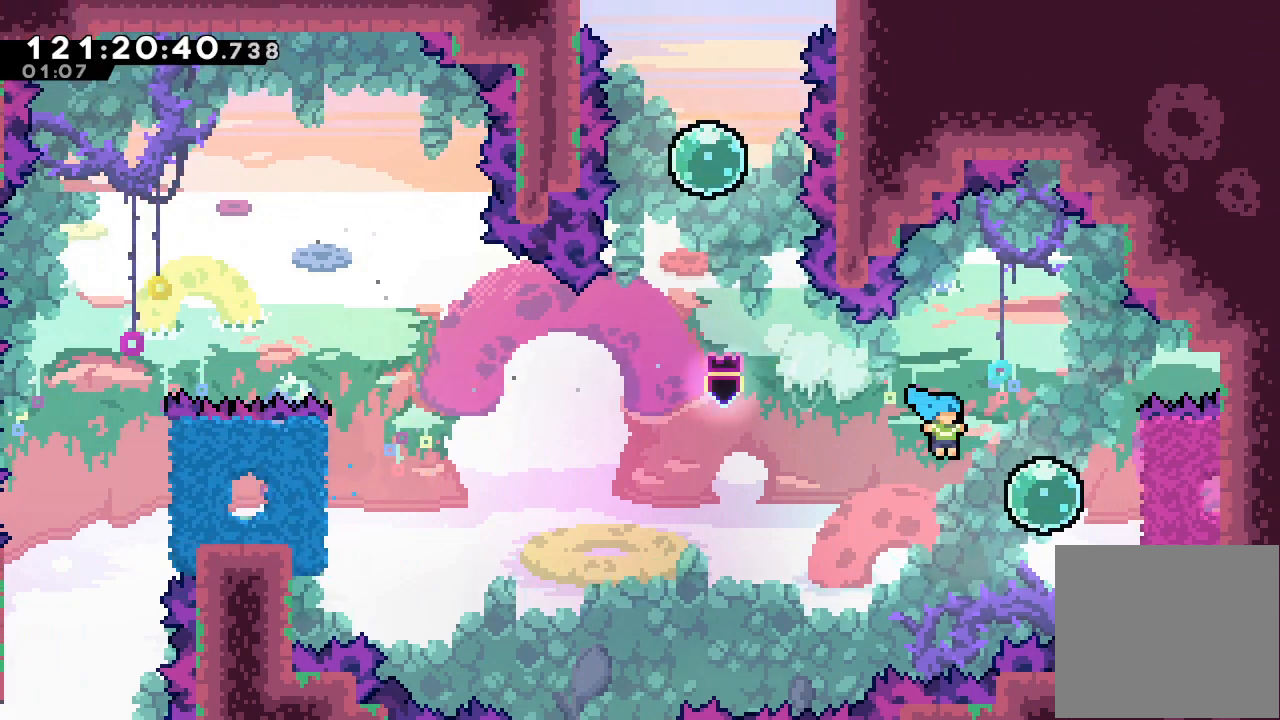
{"keys": ["left"], "events": [[167, "s", "down"], [300, "s", "up"], [367, "left", "down"], [400, "right", "up"]]}
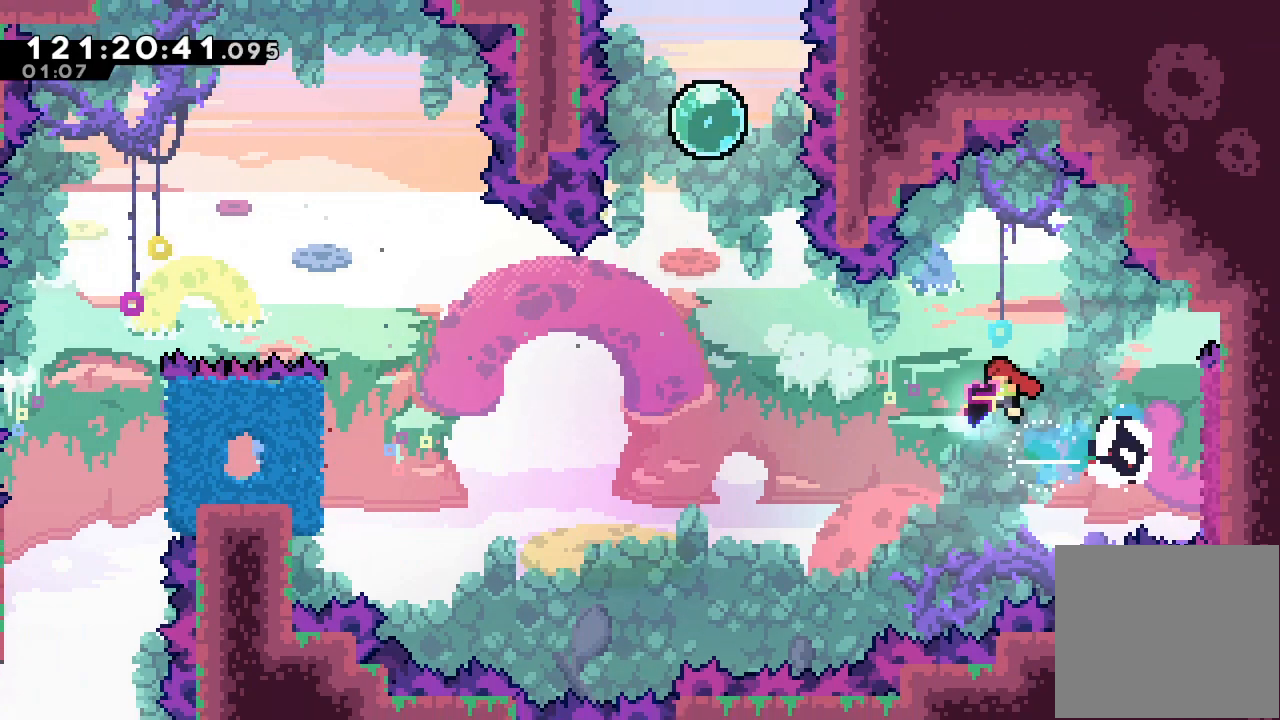
{"keys": ["s", "up"], "events": [[267, "s", "down"], [333, "left", "up"], [333, "up", "down"]]}
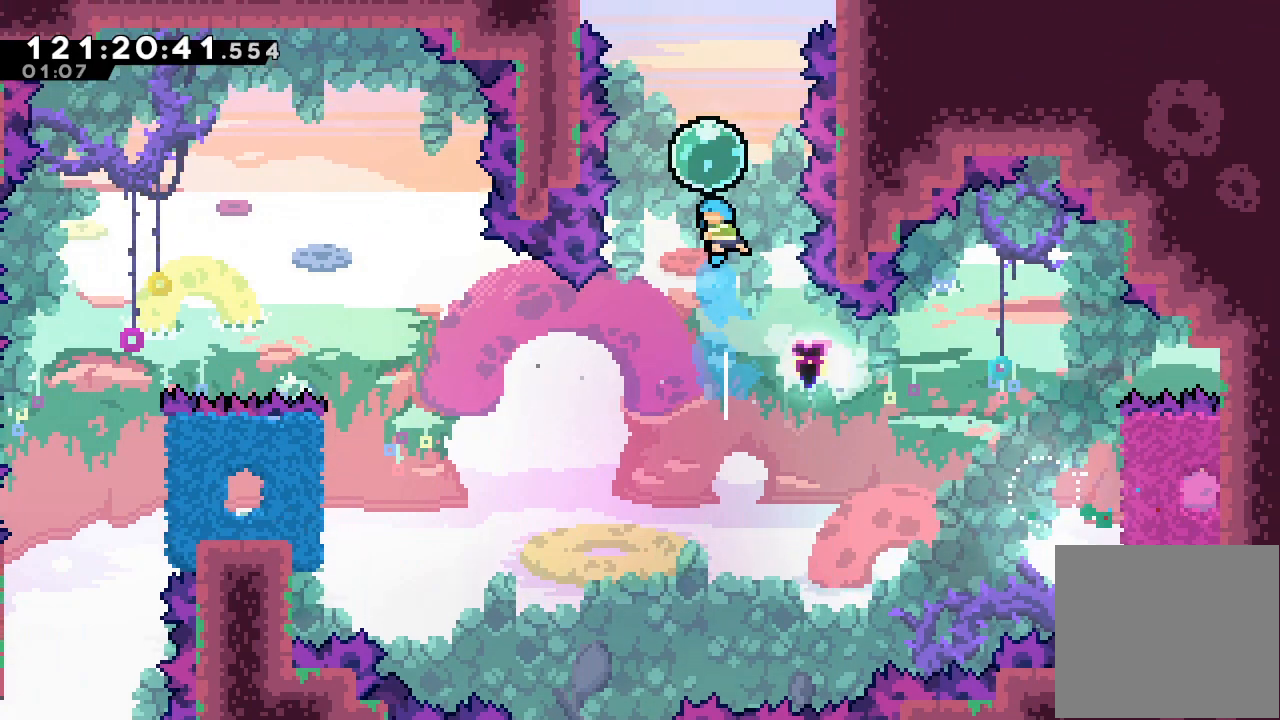
{"keys": ["s", "up"], "events": [[33, "s", "up"], [67, "s", "down"], [333, "s", "up"], [400, "s", "down"]]}
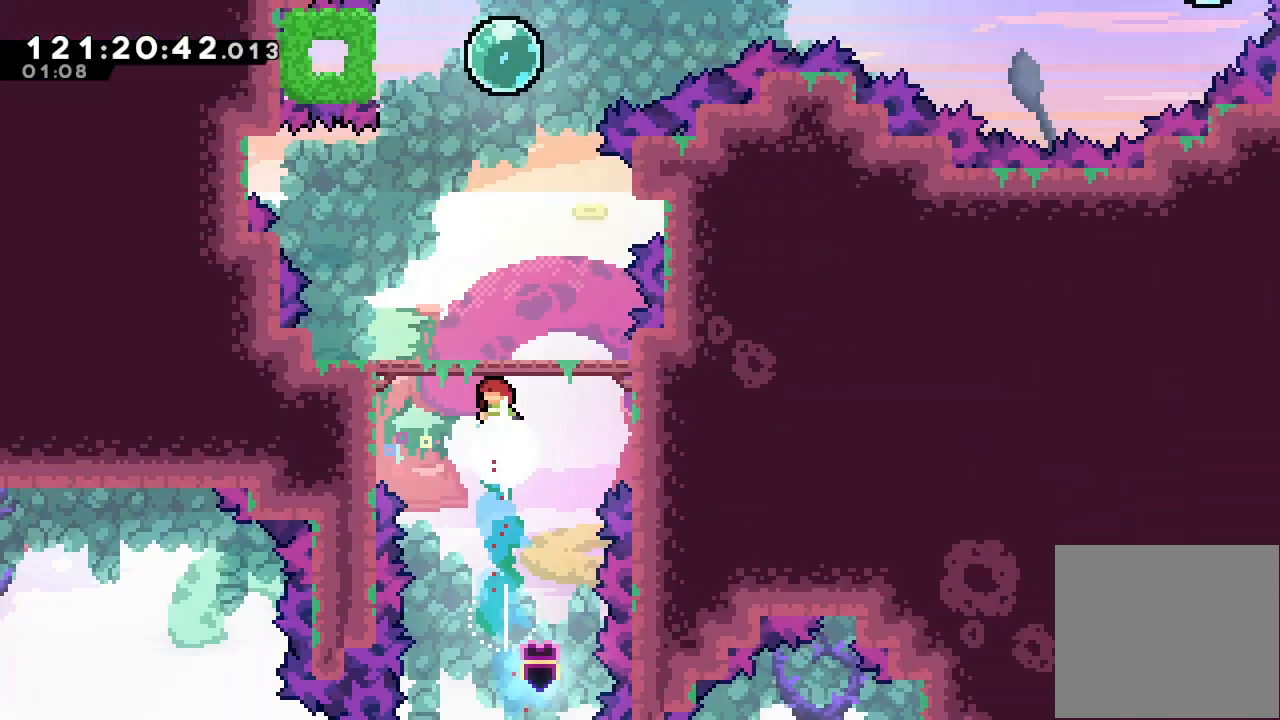
{"keys": ["up"], "events": [[133, "s", "up"]]}
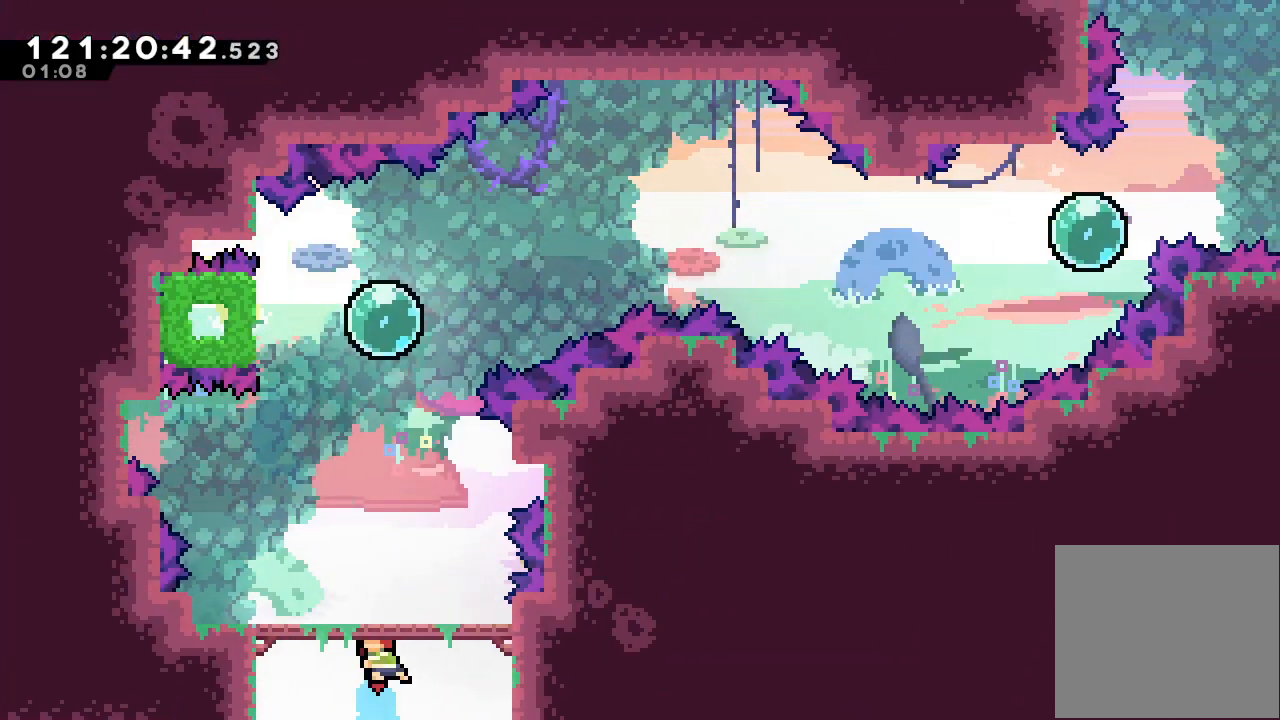
{"keys": ["s", "up"], "events": [[267, "s", "down"]]}
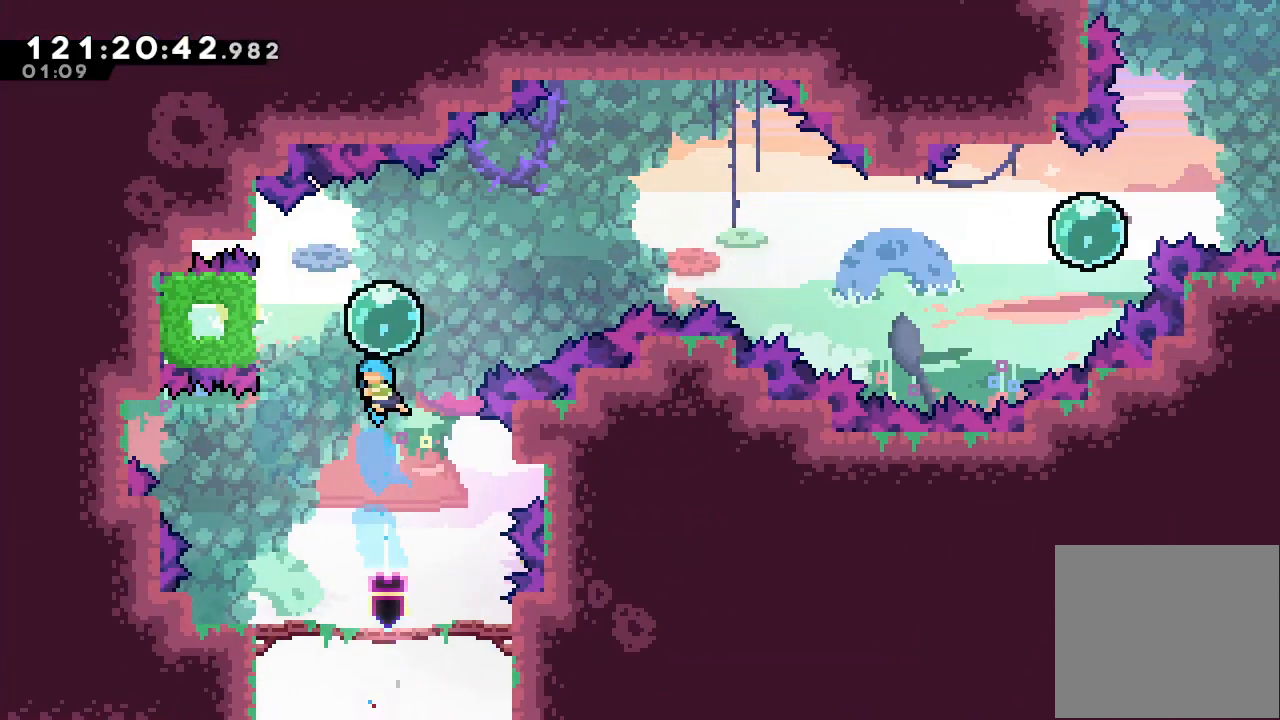
{"keys": ["right"], "events": [[100, "s", "up"], [167, "left", "down"], [167, "s", "down"], [167, "up", "up"], [300, "s", "up"], [367, "right", "down"], [400, "left", "up"]]}